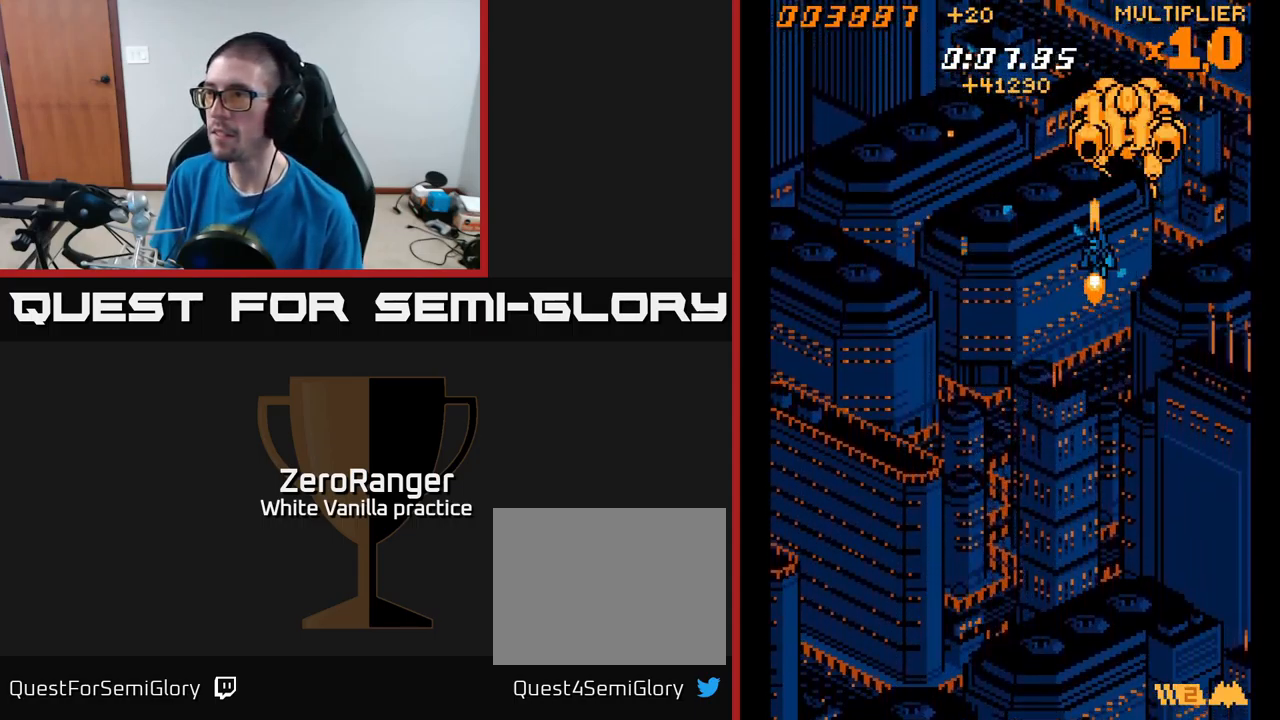
Gameplay with a controller (Xbox layout); each line is a JSON object with the inputs held at the frame after it. "events" lists button and stick changes between this image and that frame as [ms after this image, input, new state], when the widget could be followed in between. Not read: left_stick.
{"buttons": ["A", "DPAD_DOWN", "DPAD_LEFT"], "right_stick": "center", "events": [[150, "DPAD_UP", "up"], [300, "DPAD_DOWN", "down"]]}
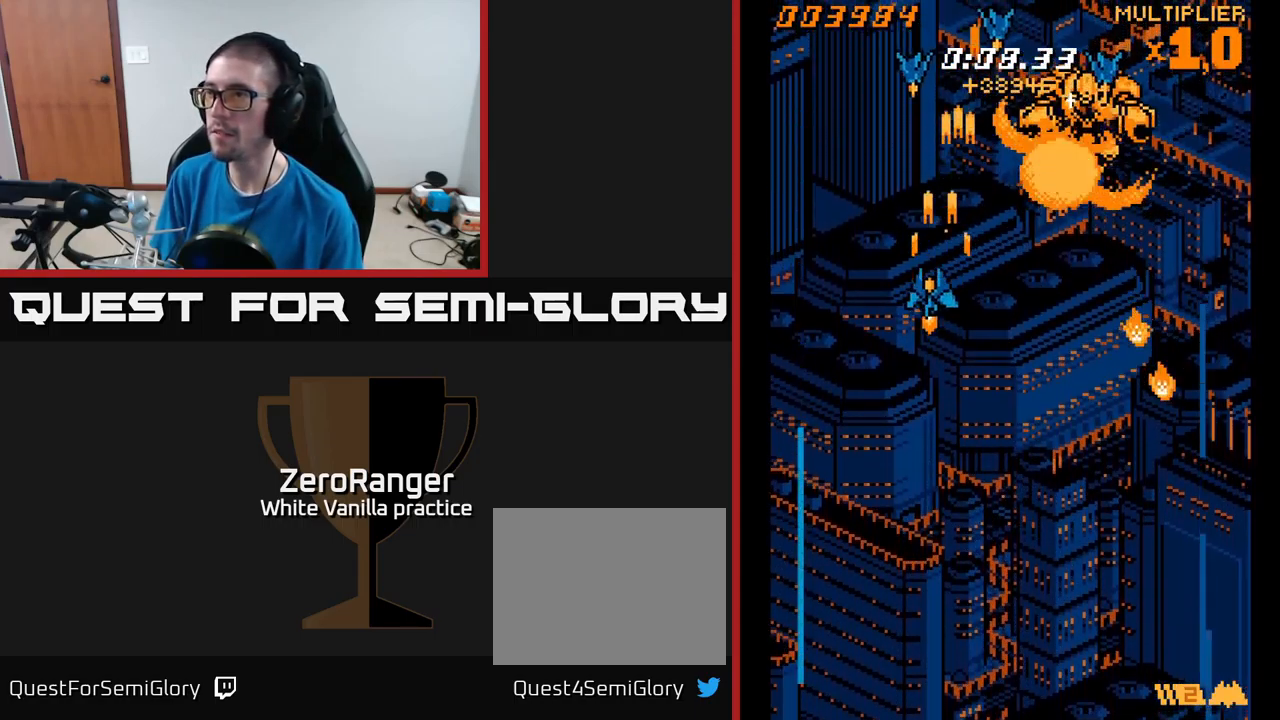
{"buttons": ["A", "DPAD_RIGHT"], "right_stick": "center", "events": [[100, "DPAD_LEFT", "up"], [150, "DPAD_DOWN", "up"], [150, "DPAD_RIGHT", "down"], [200, "DPAD_UP", "down"], [433, "DPAD_UP", "up"]]}
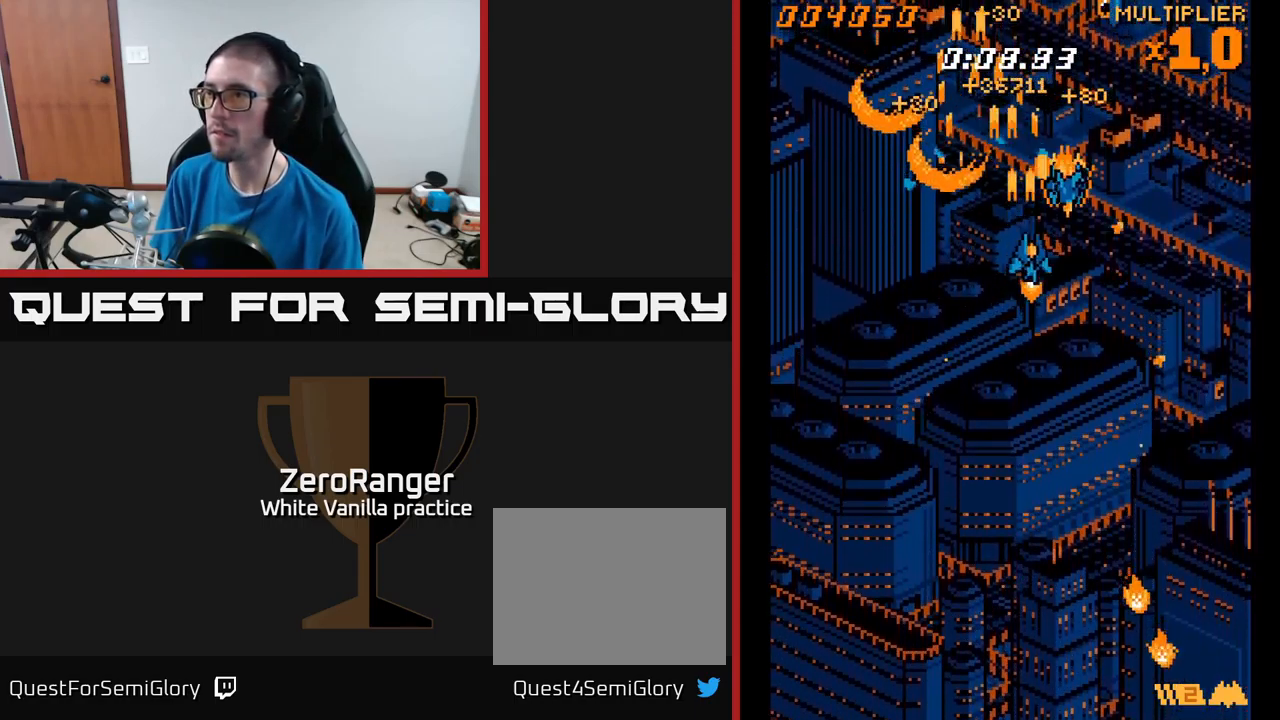
{"buttons": ["A", "DPAD_UP", "DPAD_LEFT"], "right_stick": "center", "events": [[150, "DPAD_DOWN", "down"], [333, "DPAD_DOWN", "up"], [383, "DPAD_RIGHT", "up"], [416, "DPAD_LEFT", "down"], [433, "DPAD_UP", "down"]]}
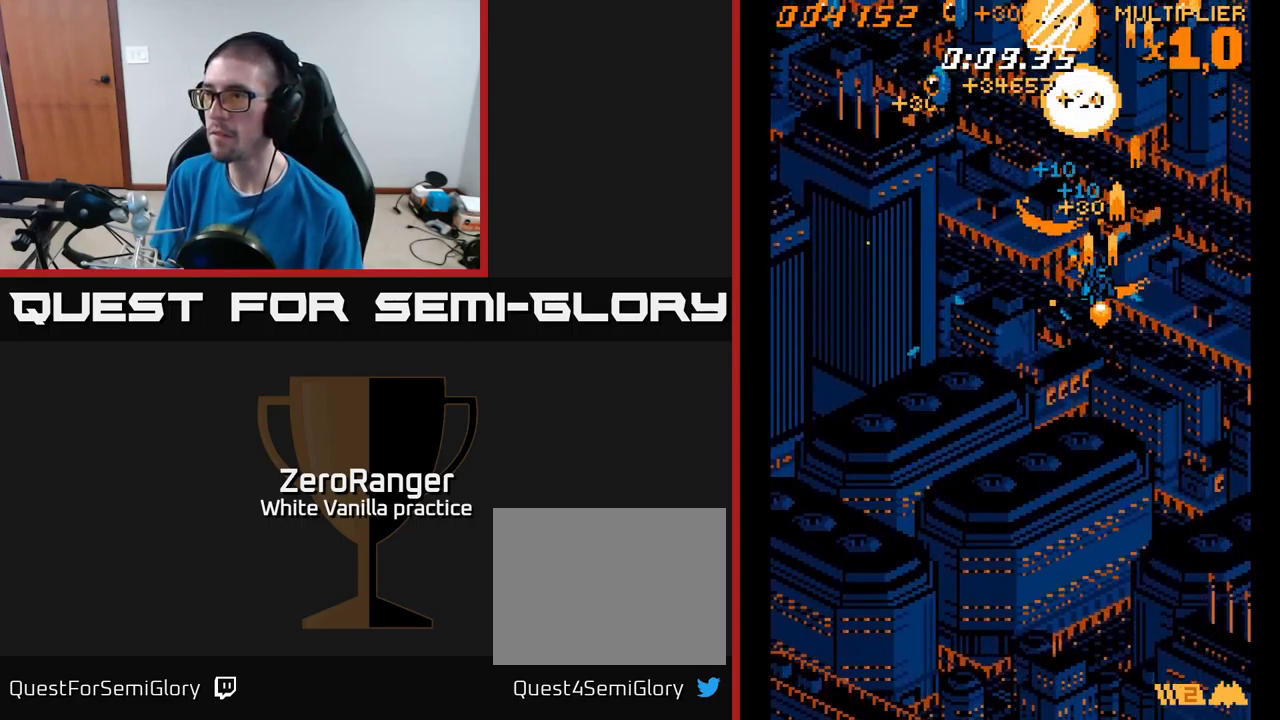
{"buttons": ["A", "DPAD_LEFT"], "right_stick": "center", "events": [[100, "DPAD_UP", "up"]]}
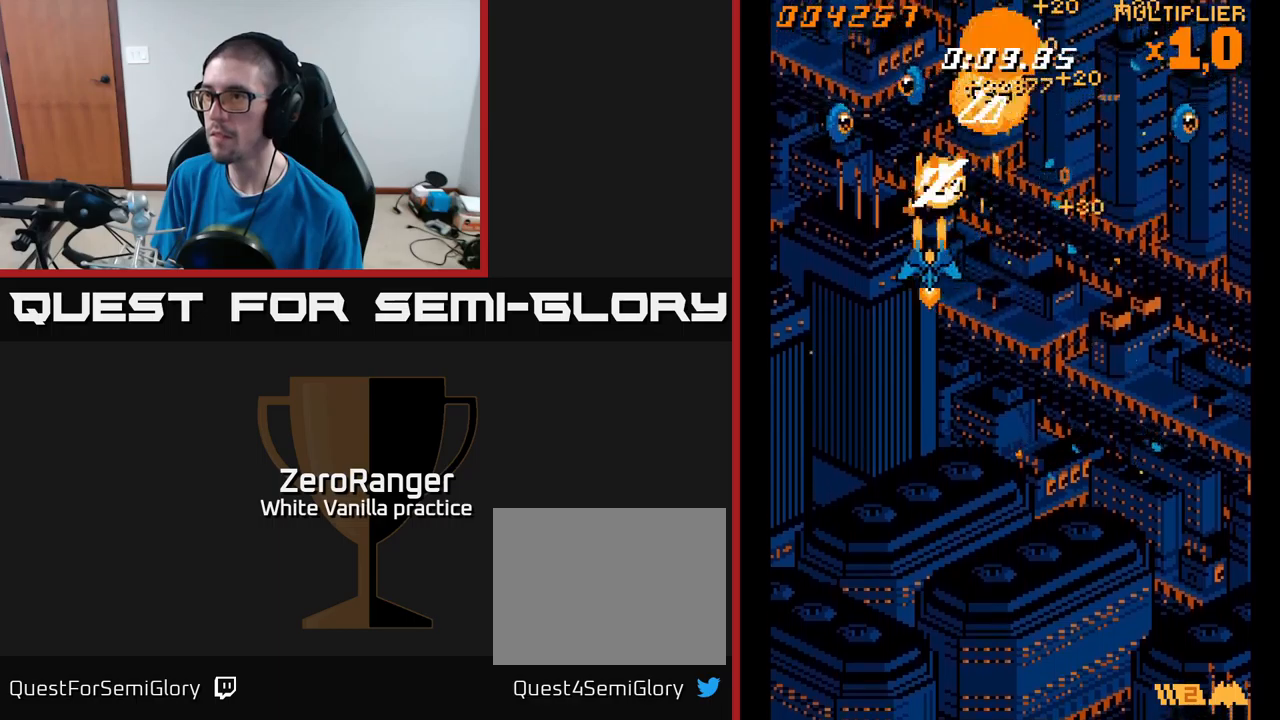
{"buttons": ["A", "DPAD_DOWN", "DPAD_RIGHT"], "right_stick": "center", "events": [[350, "DPAD_DOWN", "down"], [350, "DPAD_LEFT", "up"], [367, "DPAD_RIGHT", "down"]]}
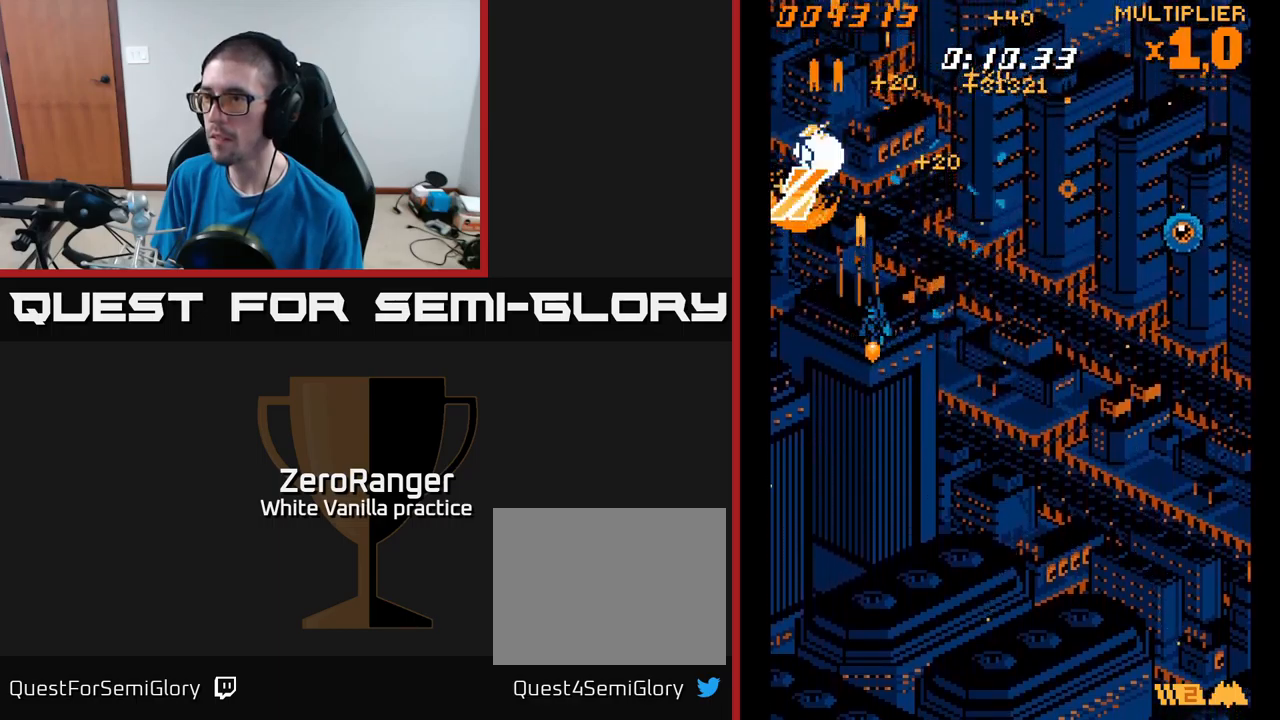
{"buttons": ["A", "DPAD_RIGHT"], "right_stick": "center", "events": [[200, "DPAD_DOWN", "up"]]}
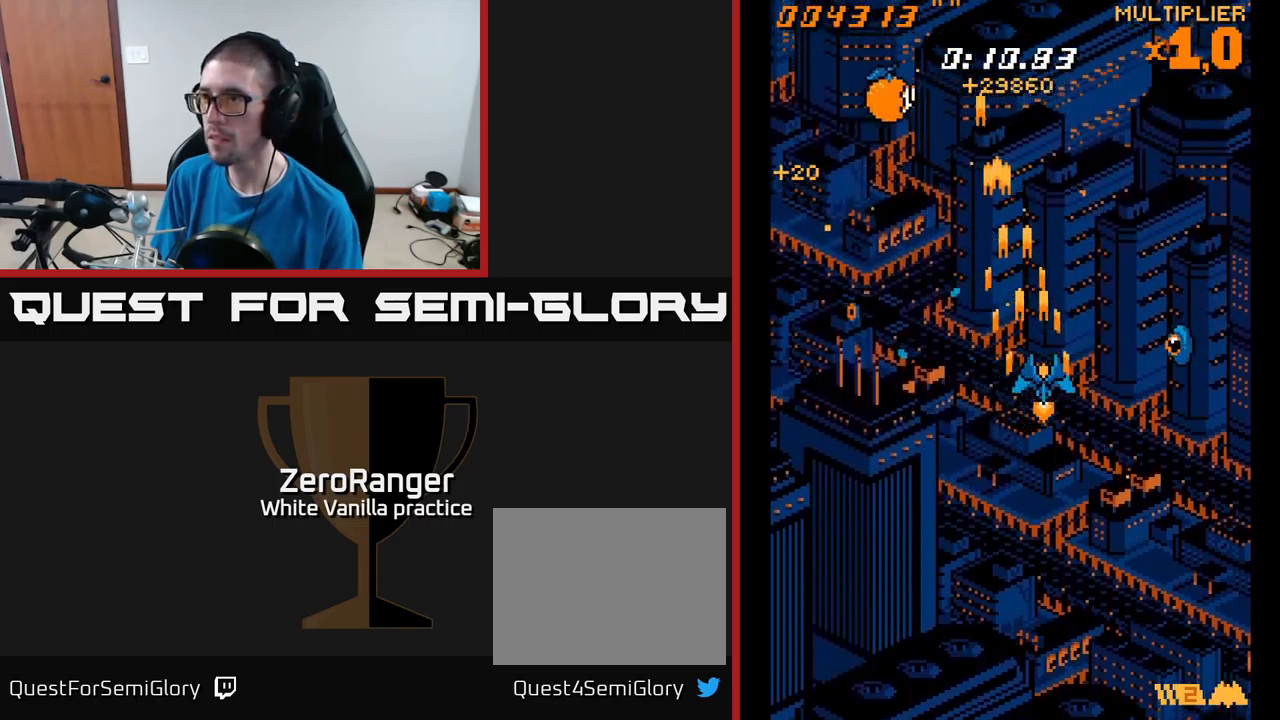
{"buttons": ["A", "DPAD_UP", "DPAD_LEFT"], "right_stick": "center", "events": [[50, "DPAD_DOWN", "down"], [433, "DPAD_DOWN", "up"], [483, "DPAD_RIGHT", "up"], [500, "DPAD_LEFT", "down"], [500, "DPAD_UP", "down"]]}
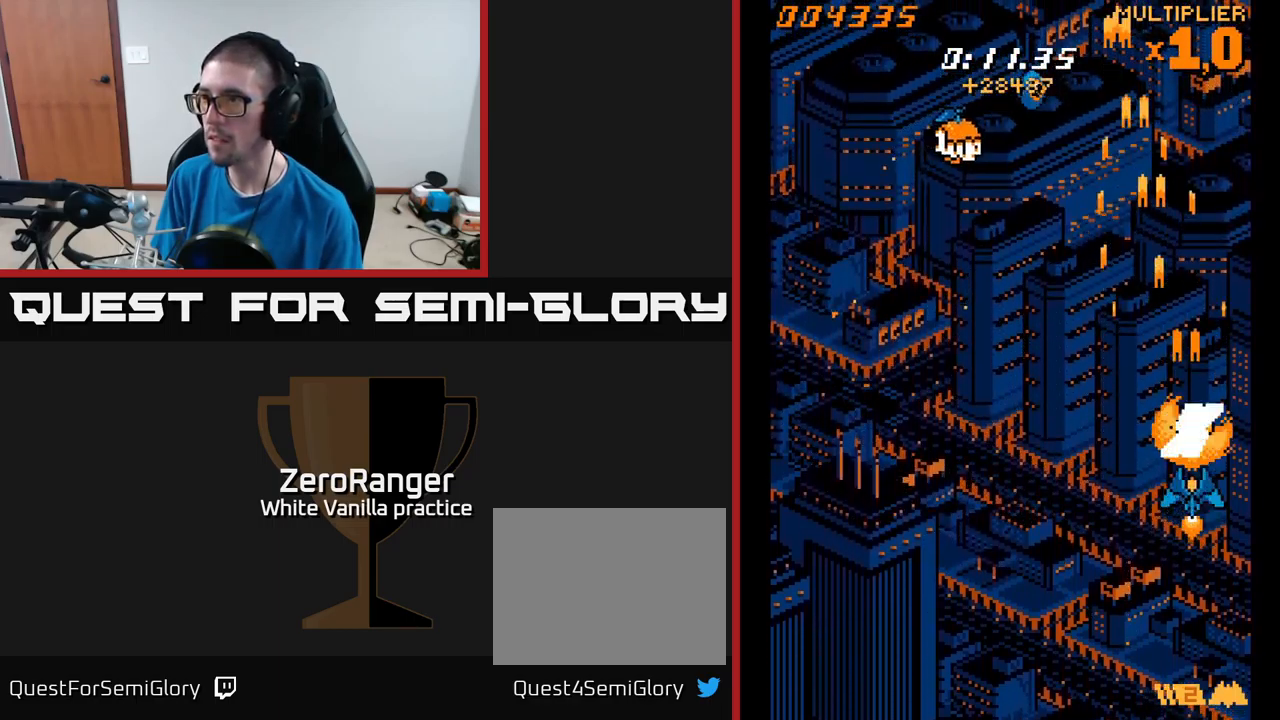
{"buttons": ["A", "DPAD_UP", "DPAD_LEFT"], "right_stick": "center", "events": []}
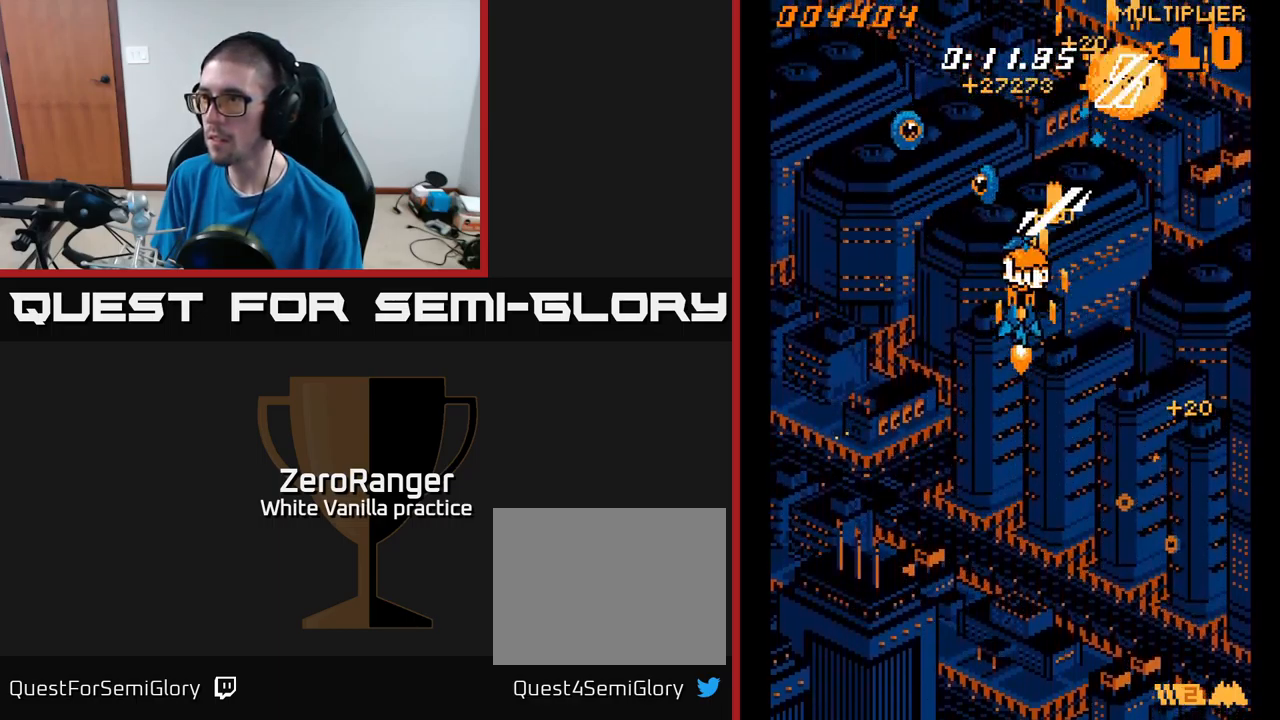
{"buttons": ["A", "DPAD_DOWN", "DPAD_RIGHT"], "right_stick": "center", "events": [[217, "DPAD_UP", "up"], [317, "DPAD_DOWN", "down"], [367, "DPAD_LEFT", "up"], [450, "DPAD_RIGHT", "down"]]}
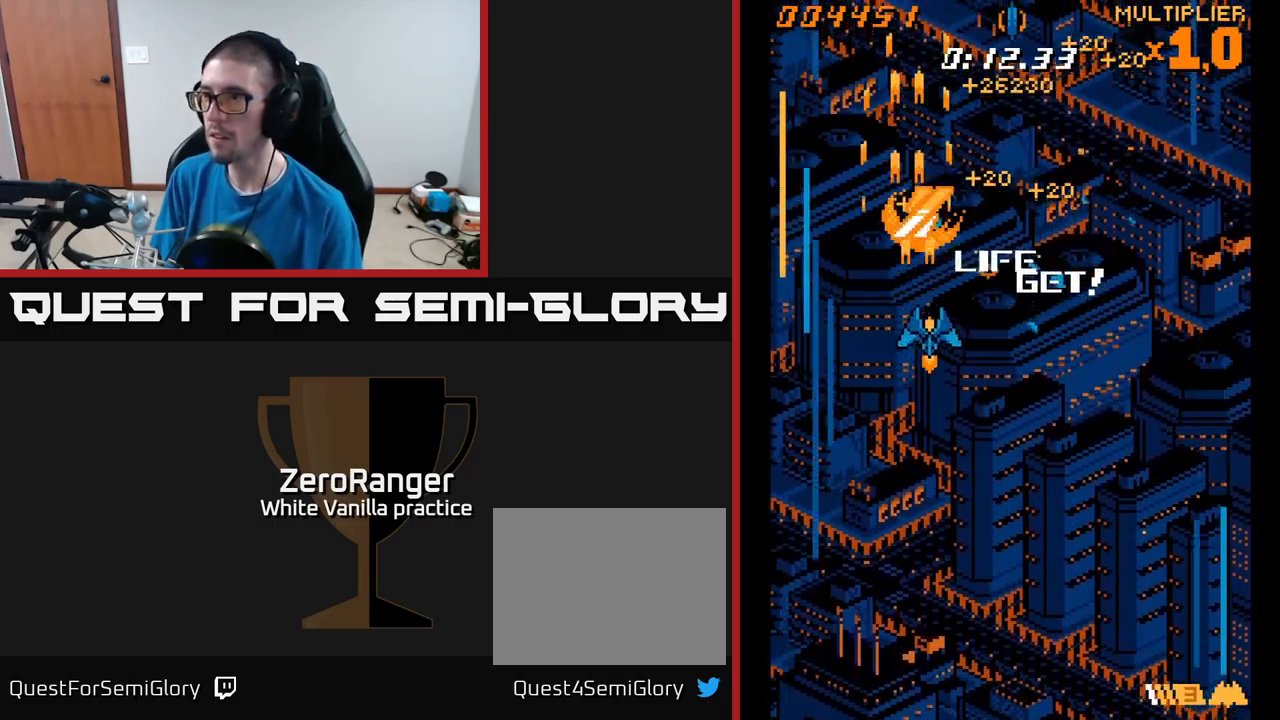
{"buttons": ["A", "DPAD_UP"], "right_stick": "center", "events": [[417, "DPAD_DOWN", "up"], [467, "DPAD_UP", "down"], [483, "DPAD_RIGHT", "up"]]}
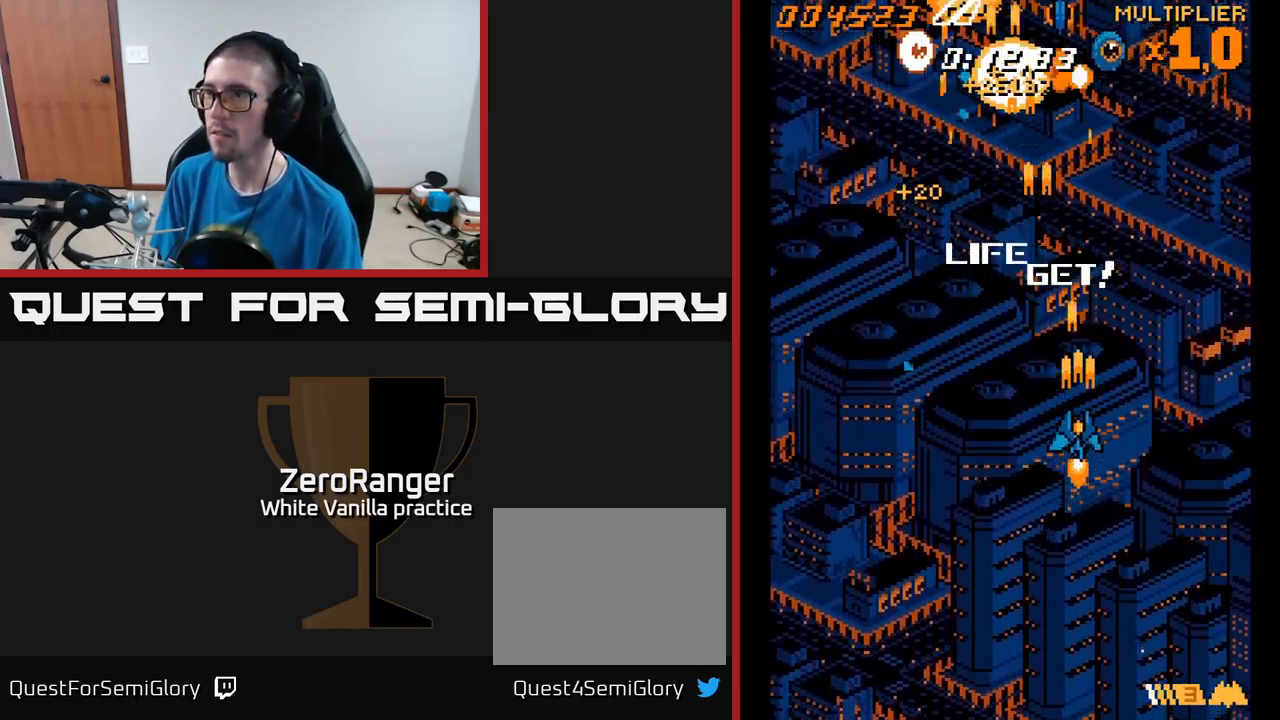
{"buttons": ["A", "DPAD_UP", "DPAD_LEFT"], "right_stick": "center", "events": [[100, "DPAD_LEFT", "down"]]}
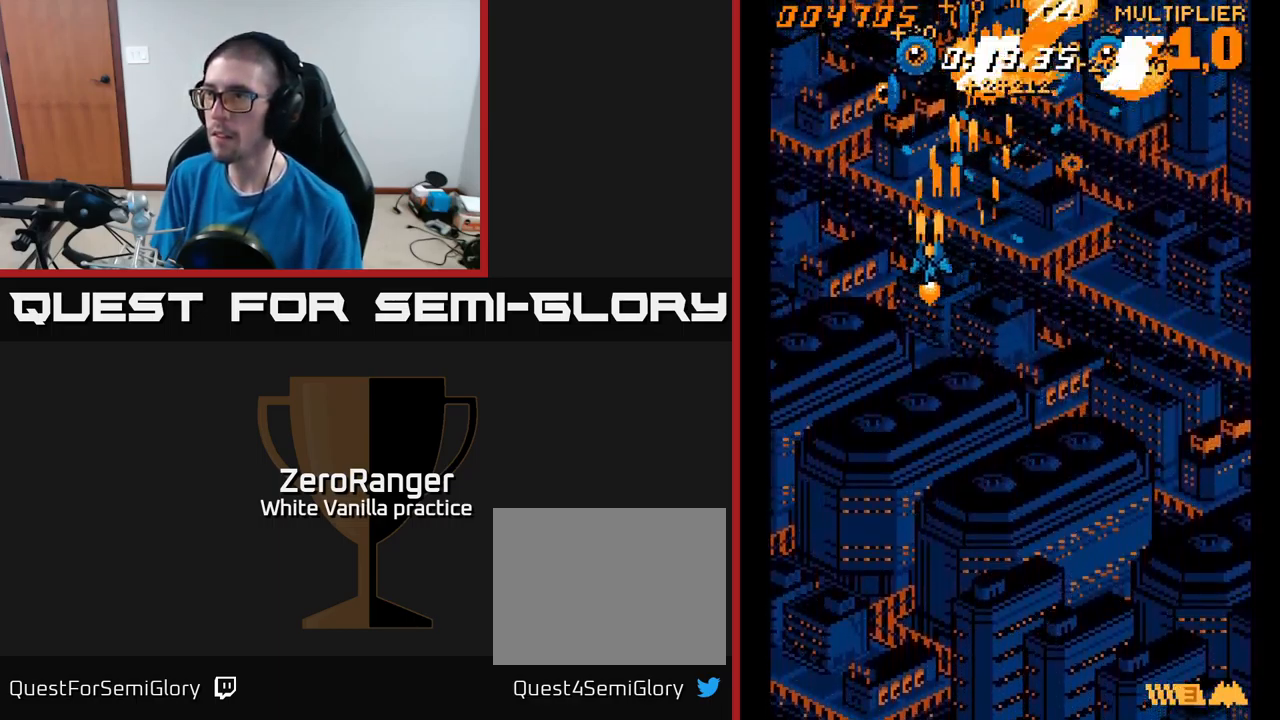
{"buttons": ["A", "DPAD_RIGHT"], "right_stick": "center", "events": [[50, "DPAD_UP", "up"], [83, "DPAD_LEFT", "up"], [100, "DPAD_DOWN", "down"], [100, "DPAD_RIGHT", "down"], [267, "DPAD_DOWN", "up"]]}
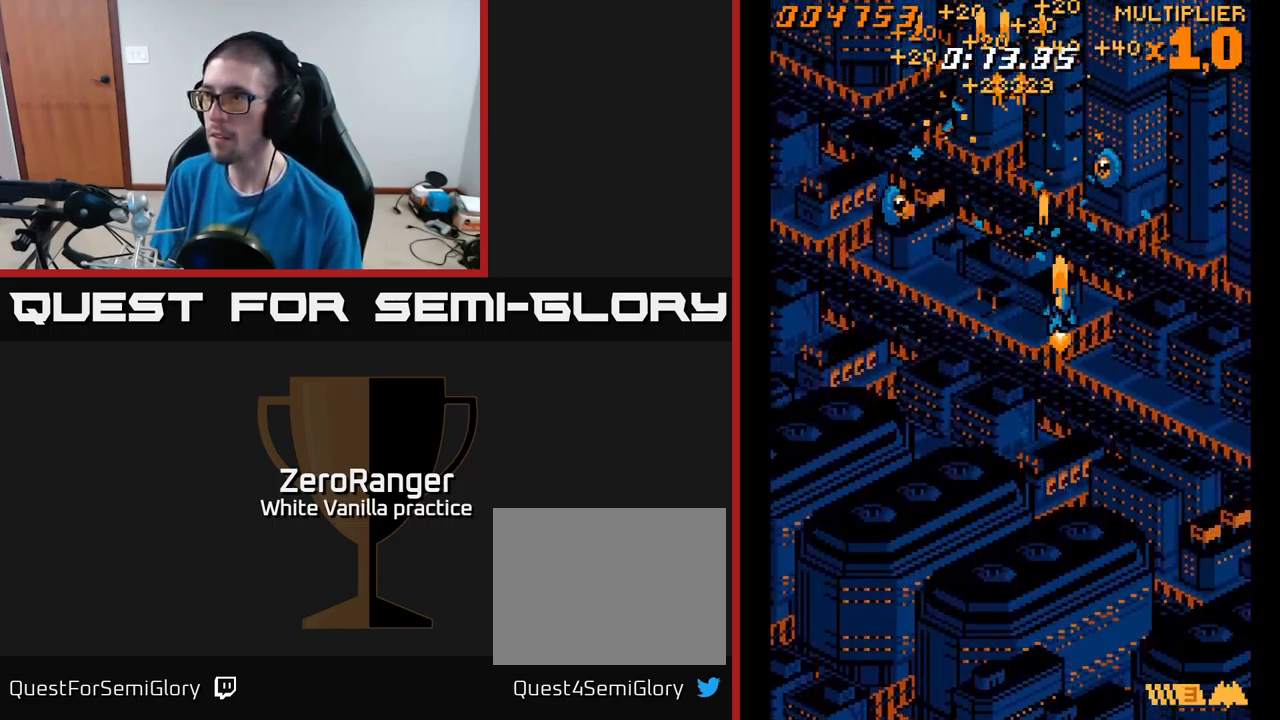
{"buttons": ["A", "DPAD_LEFT"], "right_stick": "center", "events": [[183, "DPAD_DOWN", "down"], [217, "DPAD_RIGHT", "up"], [233, "DPAD_LEFT", "down"], [367, "DPAD_DOWN", "up"]]}
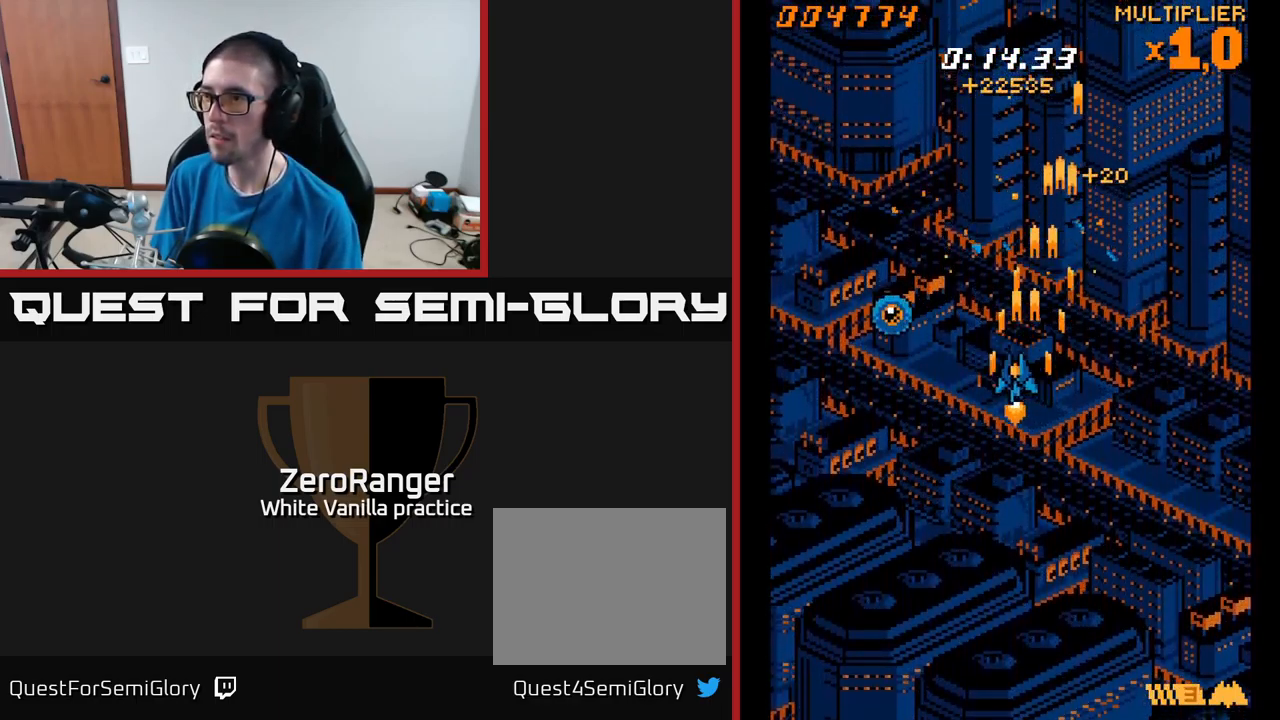
{"buttons": ["A", "DPAD_UP", "DPAD_RIGHT"], "right_stick": "center", "events": [[133, "DPAD_DOWN", "down"], [350, "DPAD_DOWN", "up"], [400, "DPAD_UP", "down"], [433, "DPAD_LEFT", "up"], [483, "DPAD_RIGHT", "down"]]}
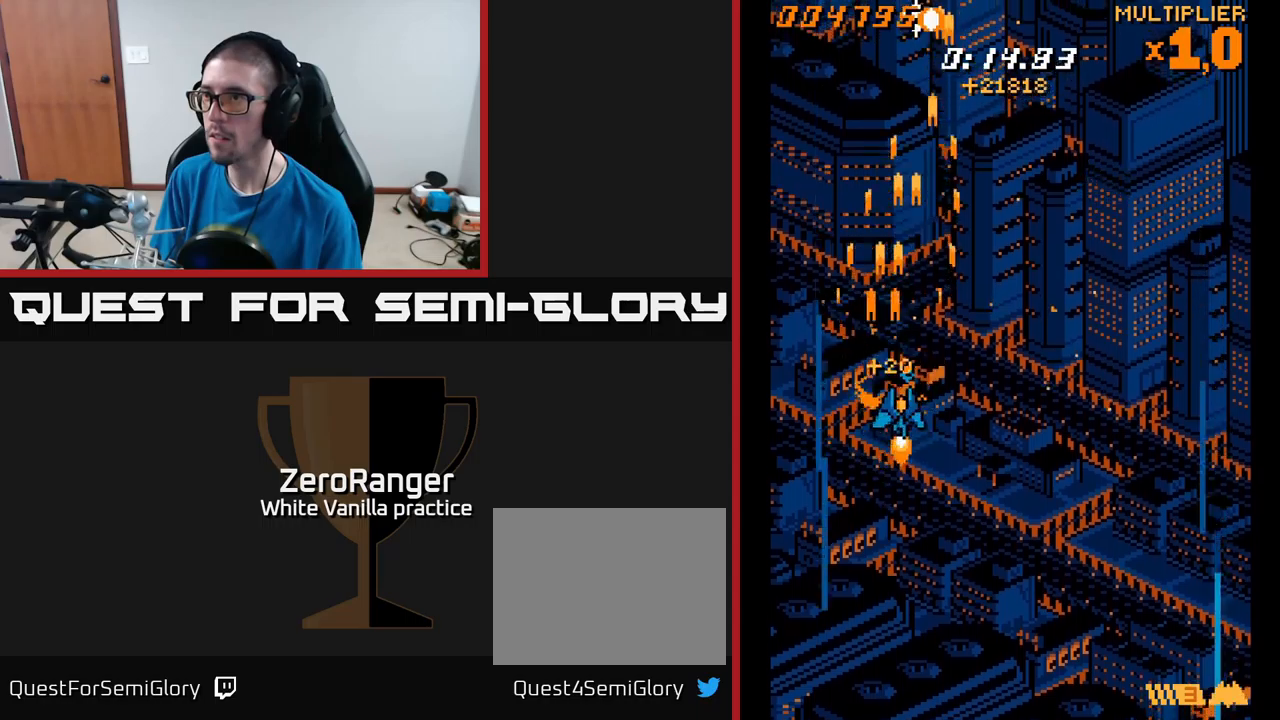
{"buttons": ["A", "DPAD_UP", "DPAD_RIGHT"], "right_stick": "center", "events": []}
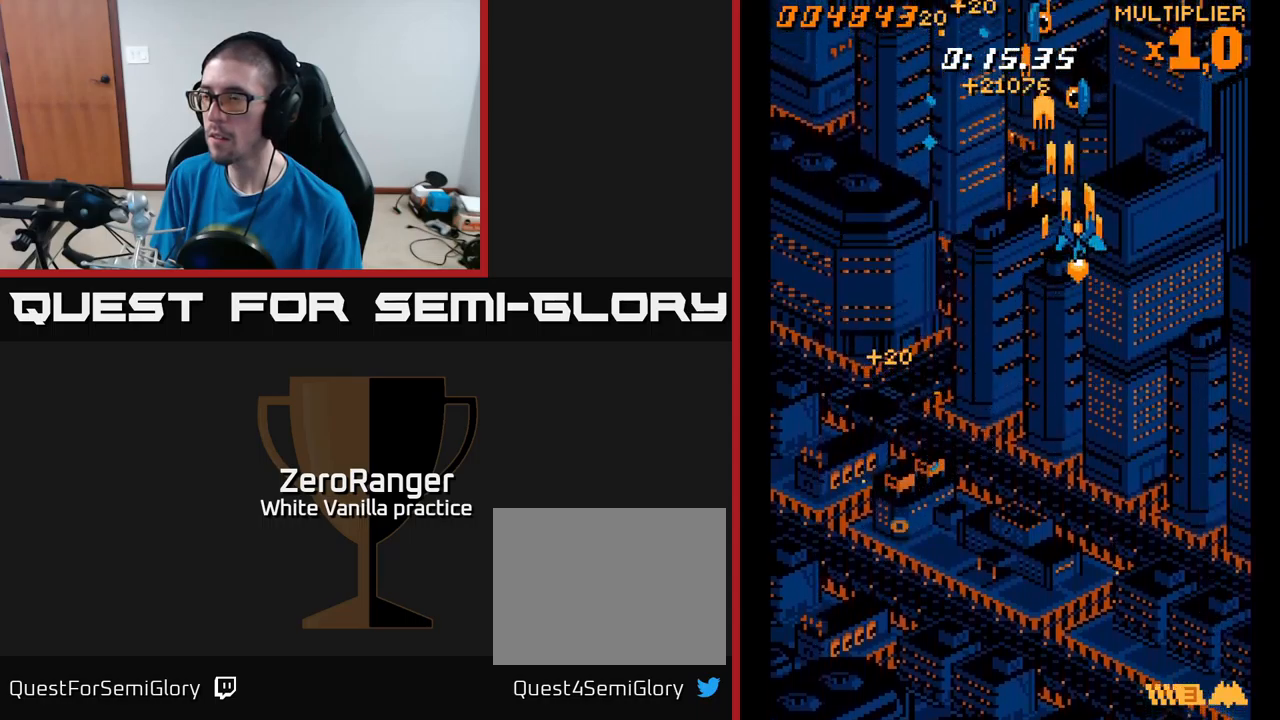
{"buttons": ["A", "DPAD_DOWN", "DPAD_LEFT"], "right_stick": "center", "events": [[100, "DPAD_UP", "up"], [150, "DPAD_DOWN", "down"], [167, "DPAD_RIGHT", "up"], [334, "DPAD_LEFT", "down"]]}
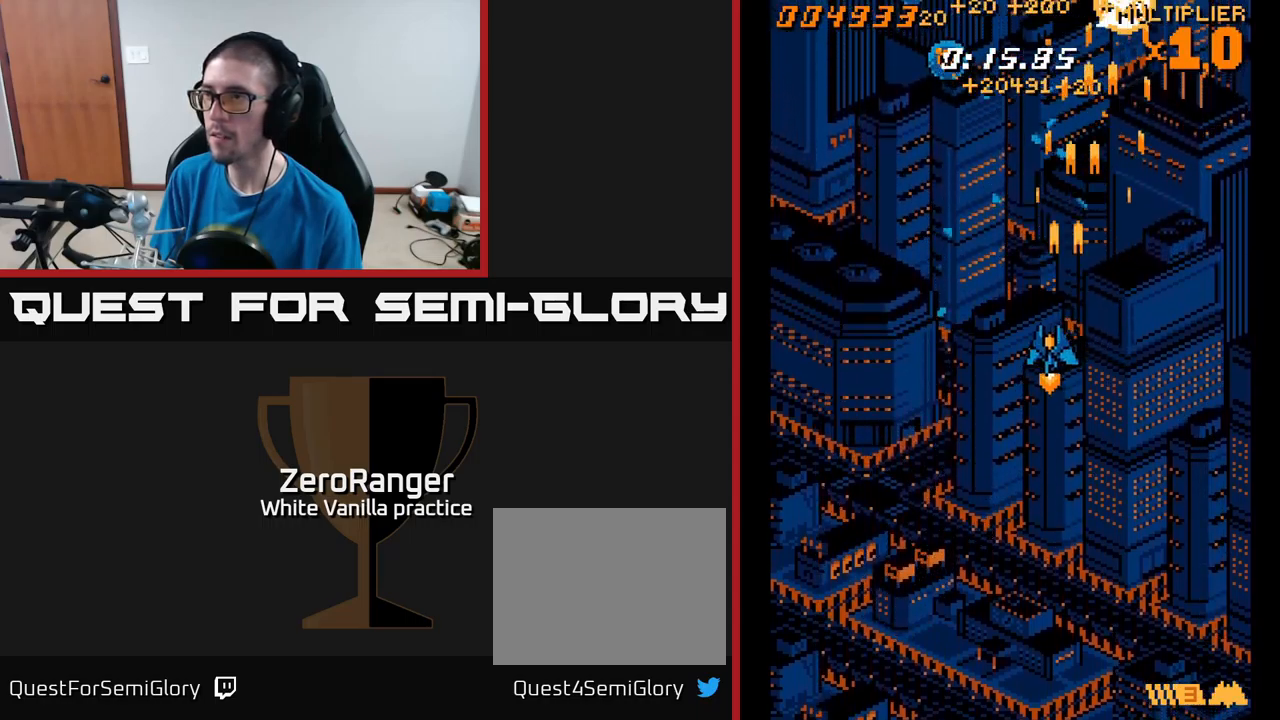
{"buttons": ["A", "DPAD_LEFT"], "right_stick": "center", "events": [[150, "DPAD_DOWN", "up"]]}
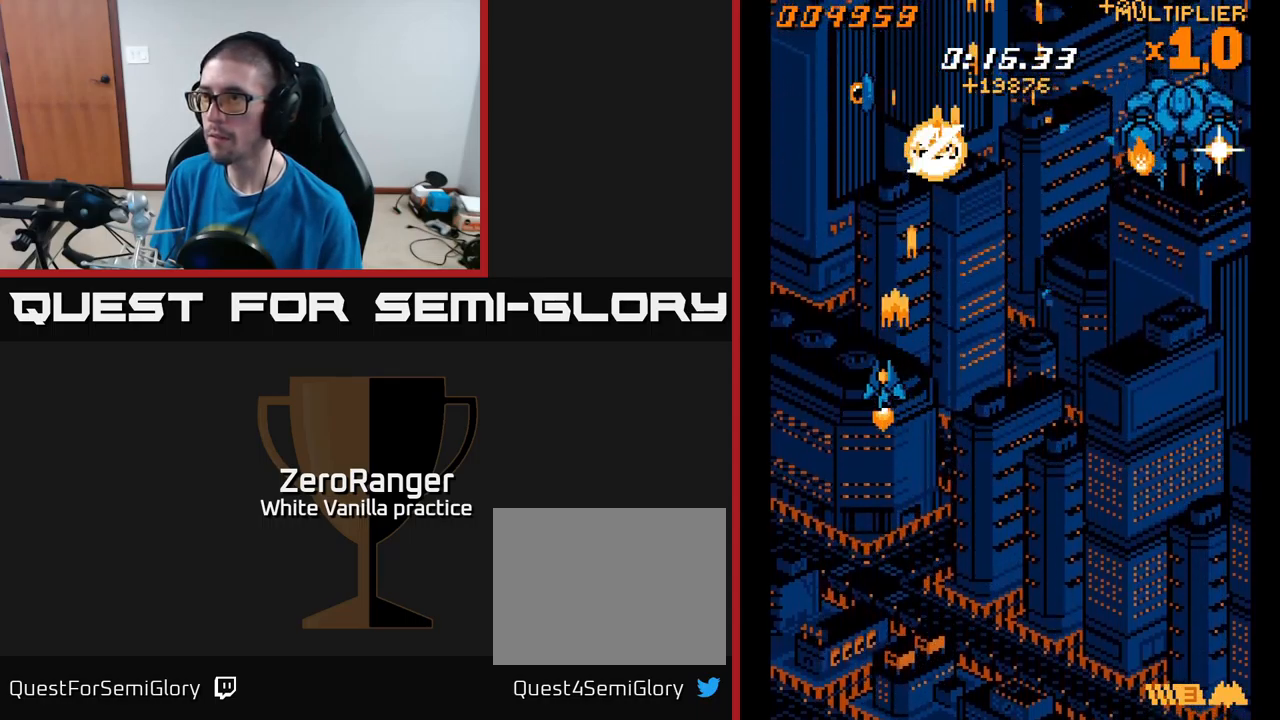
{"buttons": ["A", "DPAD_UP", "DPAD_RIGHT"], "right_stick": "center", "events": [[84, "DPAD_DOWN", "down"], [100, "DPAD_LEFT", "up"], [134, "DPAD_RIGHT", "down"], [267, "DPAD_DOWN", "up"], [467, "DPAD_UP", "down"]]}
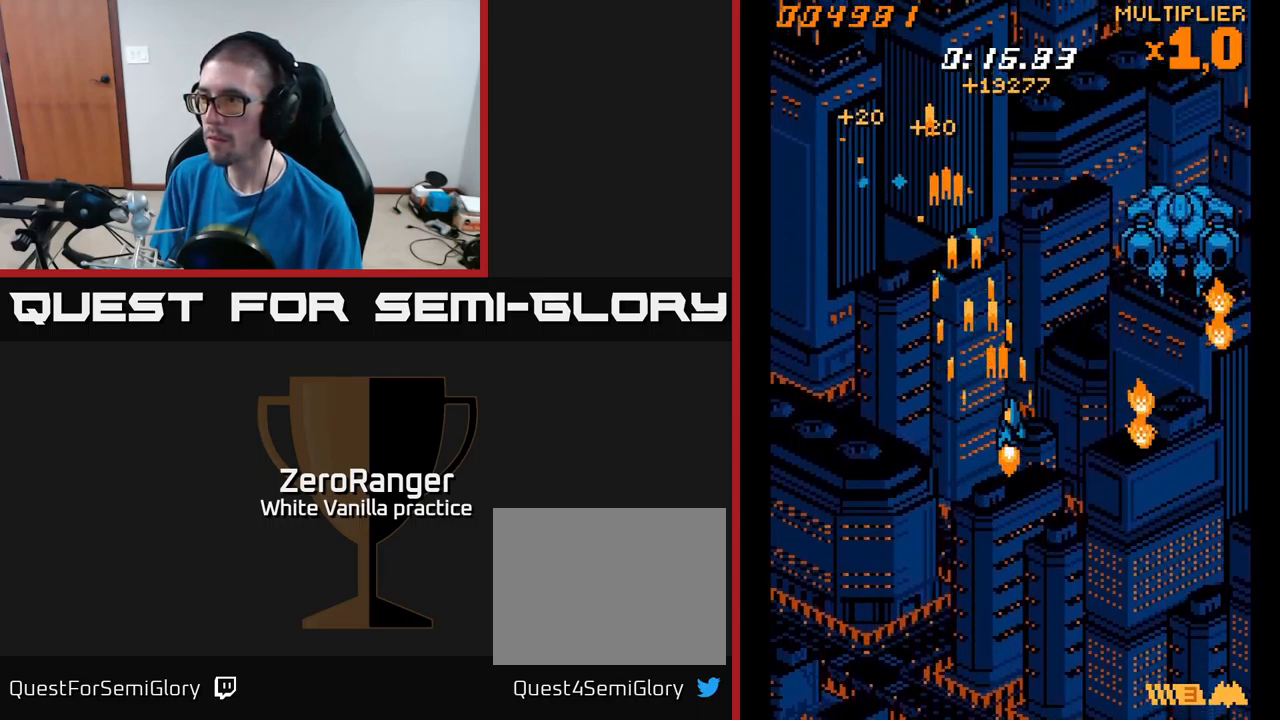
{"buttons": ["A", "DPAD_DOWN", "DPAD_RIGHT"], "right_stick": "center", "events": [[67, "DPAD_UP", "up"], [200, "DPAD_DOWN", "down"]]}
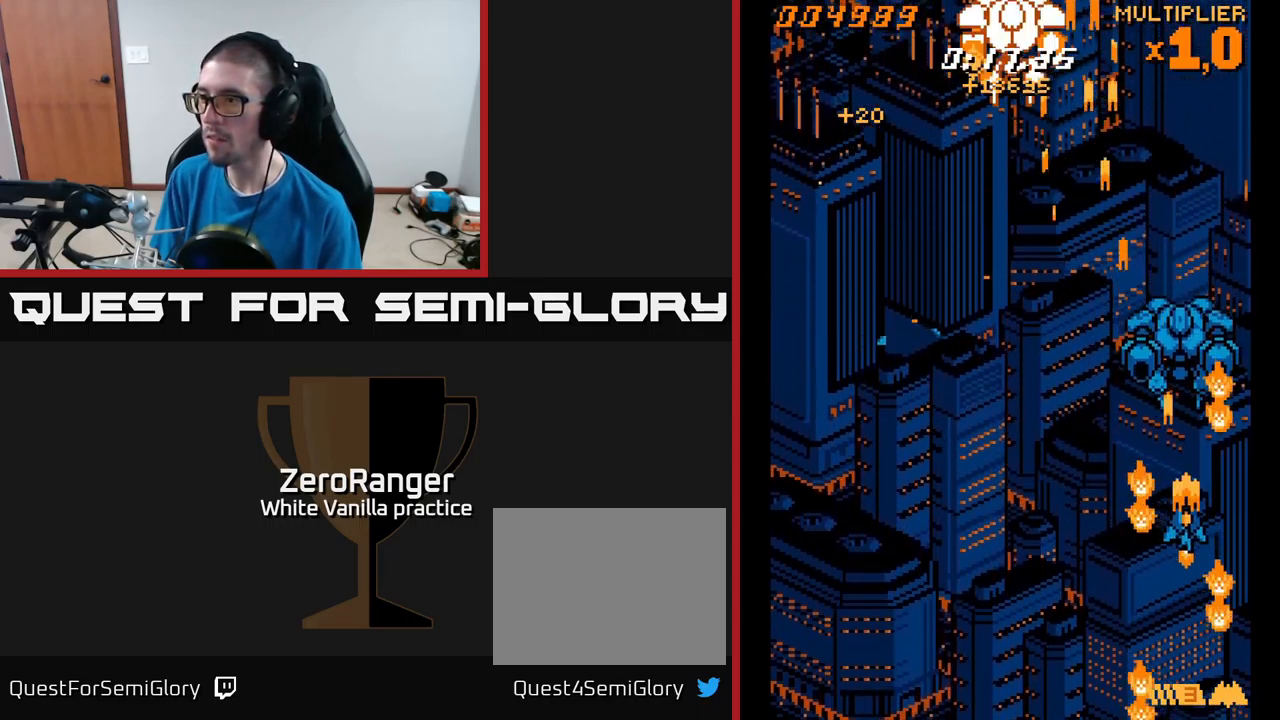
{"buttons": ["A", "DPAD_LEFT"], "right_stick": "center", "events": [[34, "DPAD_DOWN", "up"], [50, "DPAD_RIGHT", "up"], [67, "DPAD_UP", "down"], [367, "DPAD_UP", "up"], [384, "DPAD_LEFT", "down"], [400, "DPAD_DOWN", "down"], [450, "DPAD_DOWN", "up"]]}
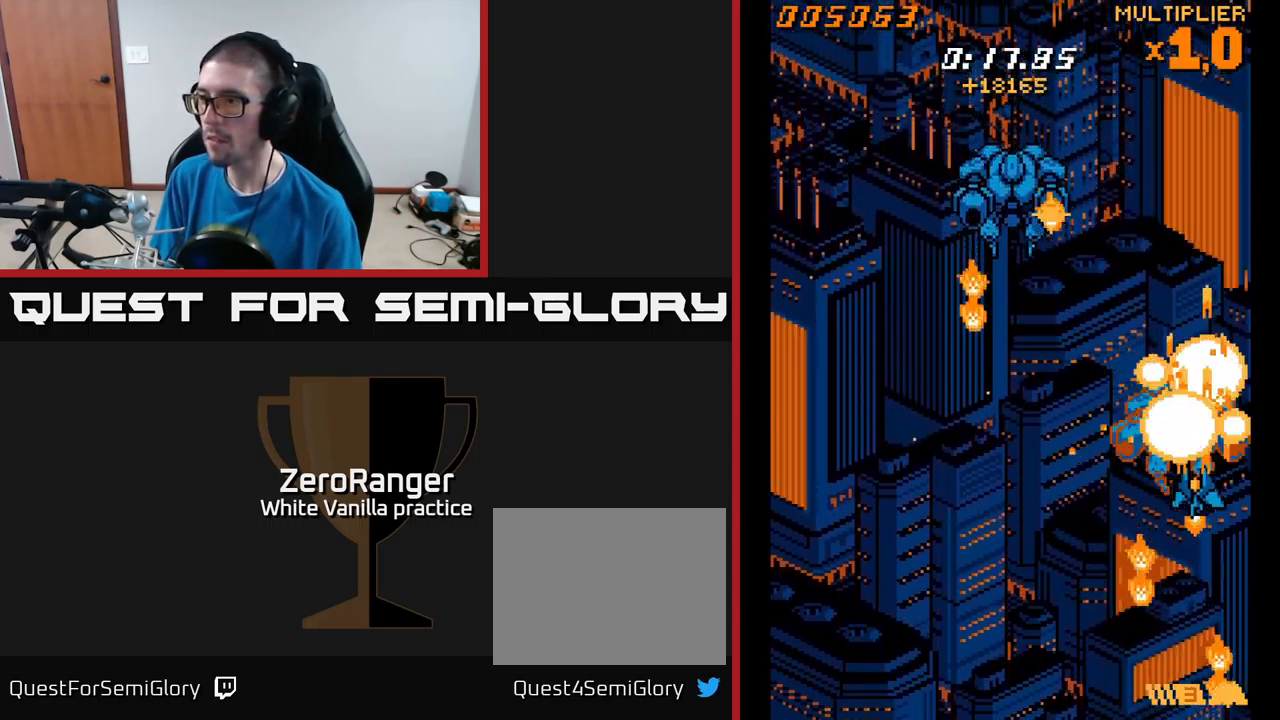
{"buttons": ["A", "DPAD_DOWN", "DPAD_LEFT"], "right_stick": "center", "events": [[350, "DPAD_DOWN", "down"]]}
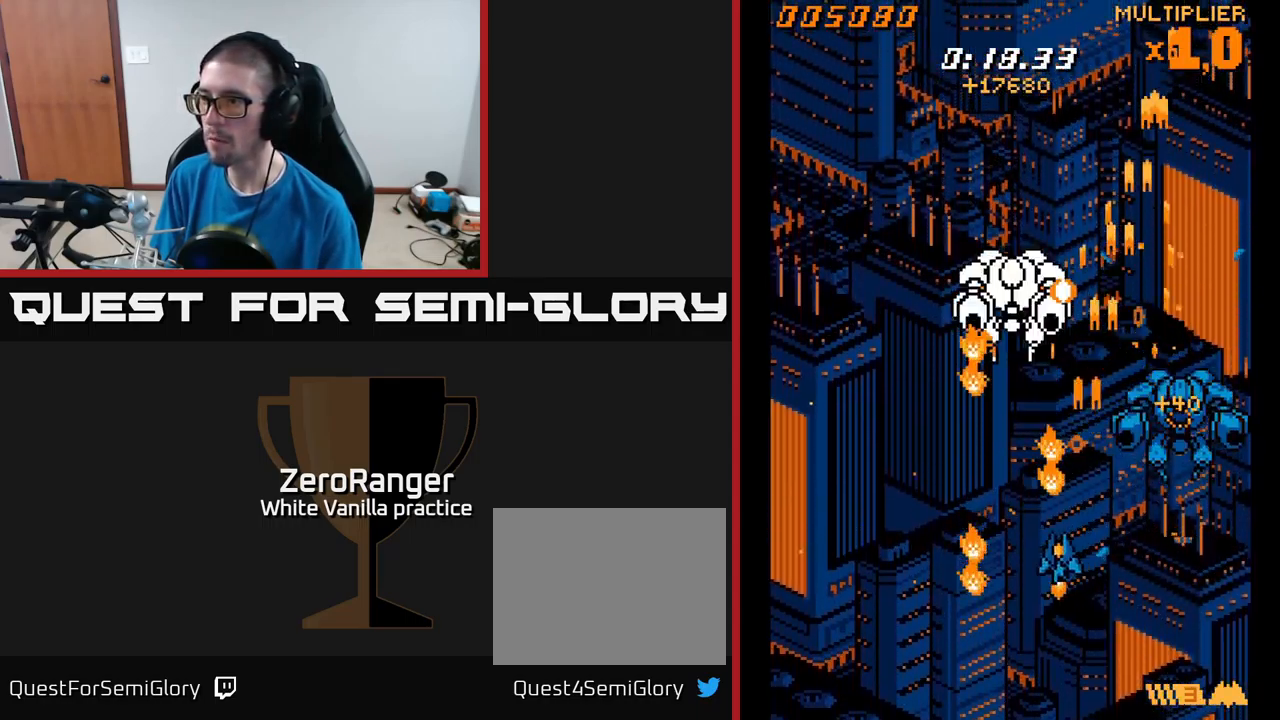
{"buttons": ["A", "DPAD_UP"], "right_stick": "center", "events": [[84, "DPAD_DOWN", "up"], [150, "DPAD_UP", "down"], [167, "DPAD_LEFT", "up"]]}
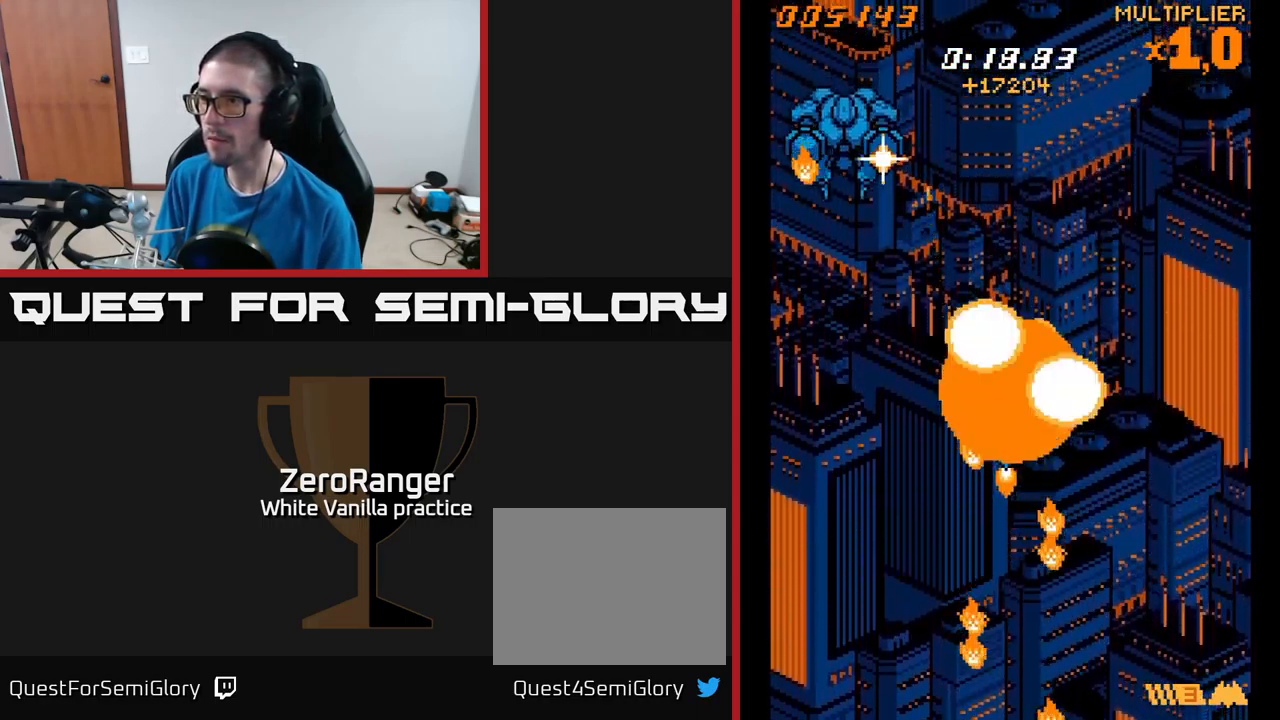
{"buttons": ["A", "DPAD_DOWN", "DPAD_LEFT"], "right_stick": "center", "events": [[100, "DPAD_LEFT", "down"], [134, "DPAD_UP", "up"], [384, "DPAD_DOWN", "down"]]}
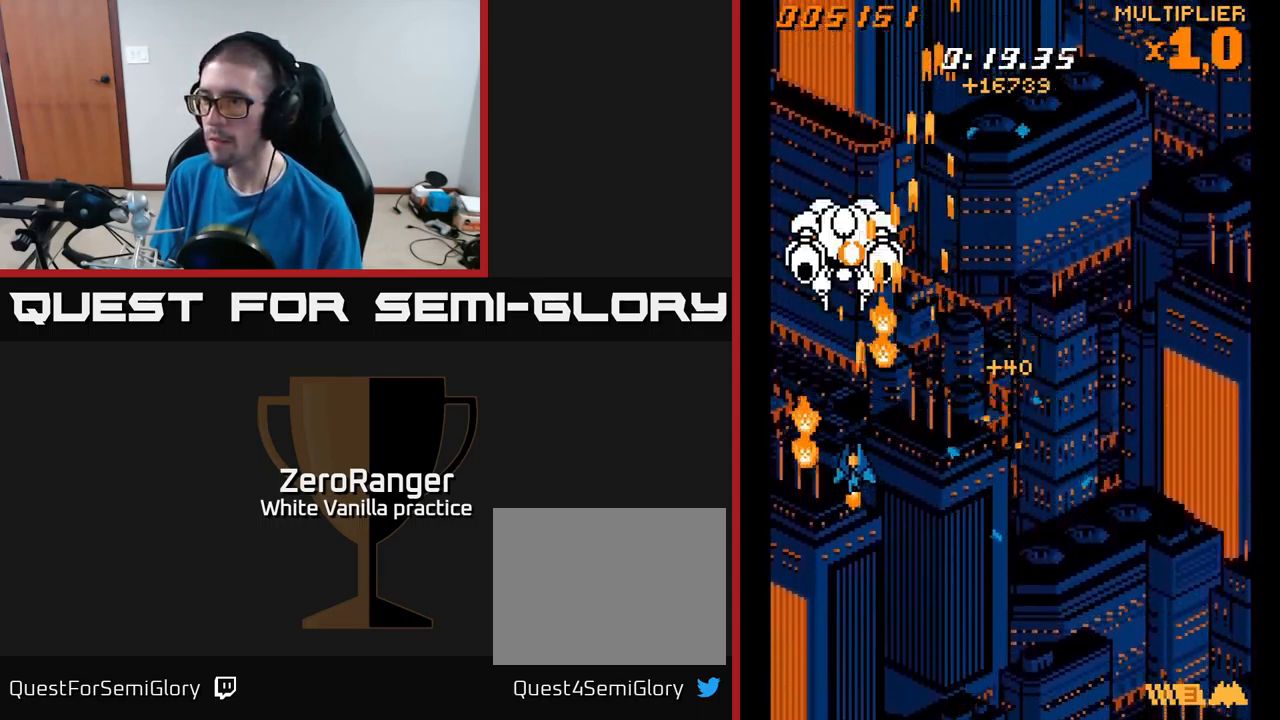
{"buttons": ["A", "DPAD_UP"], "right_stick": "center", "events": [[84, "DPAD_DOWN", "up"], [117, "DPAD_UP", "down"], [134, "DPAD_LEFT", "up"], [350, "DPAD_RIGHT", "down"], [400, "DPAD_RIGHT", "up"]]}
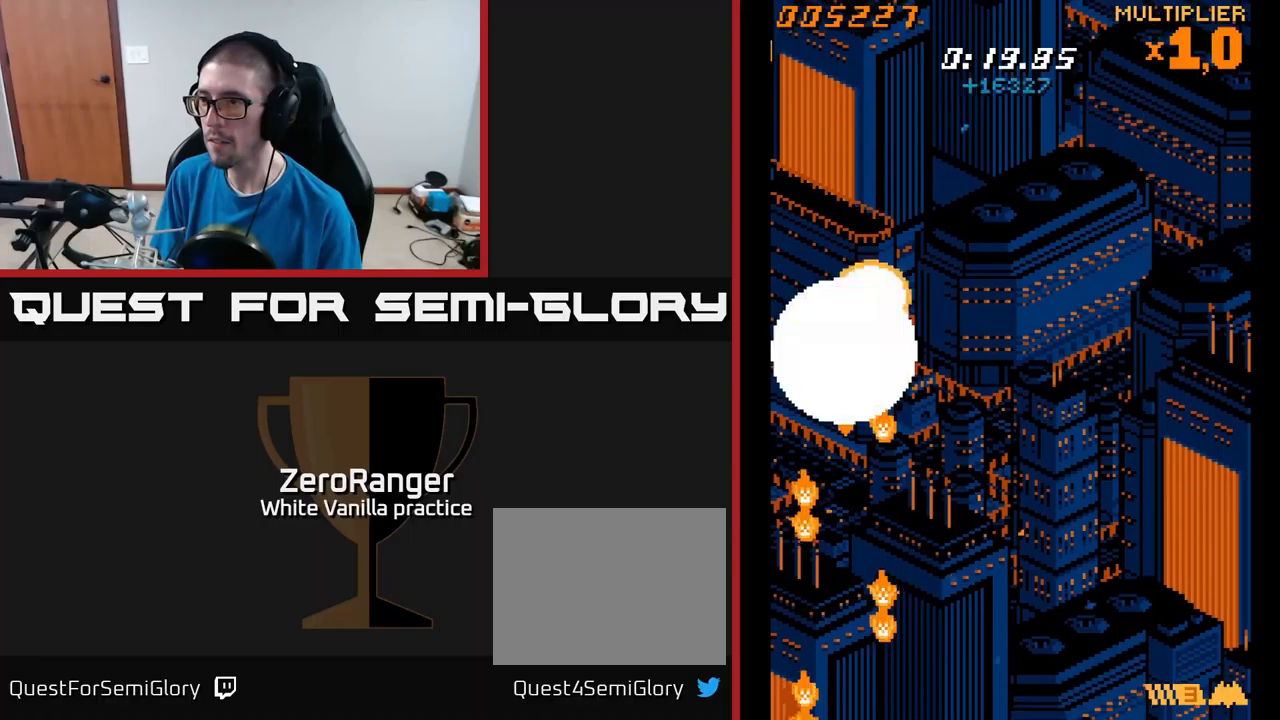
{"buttons": ["A", "DPAD_UP"], "right_stick": "center", "events": []}
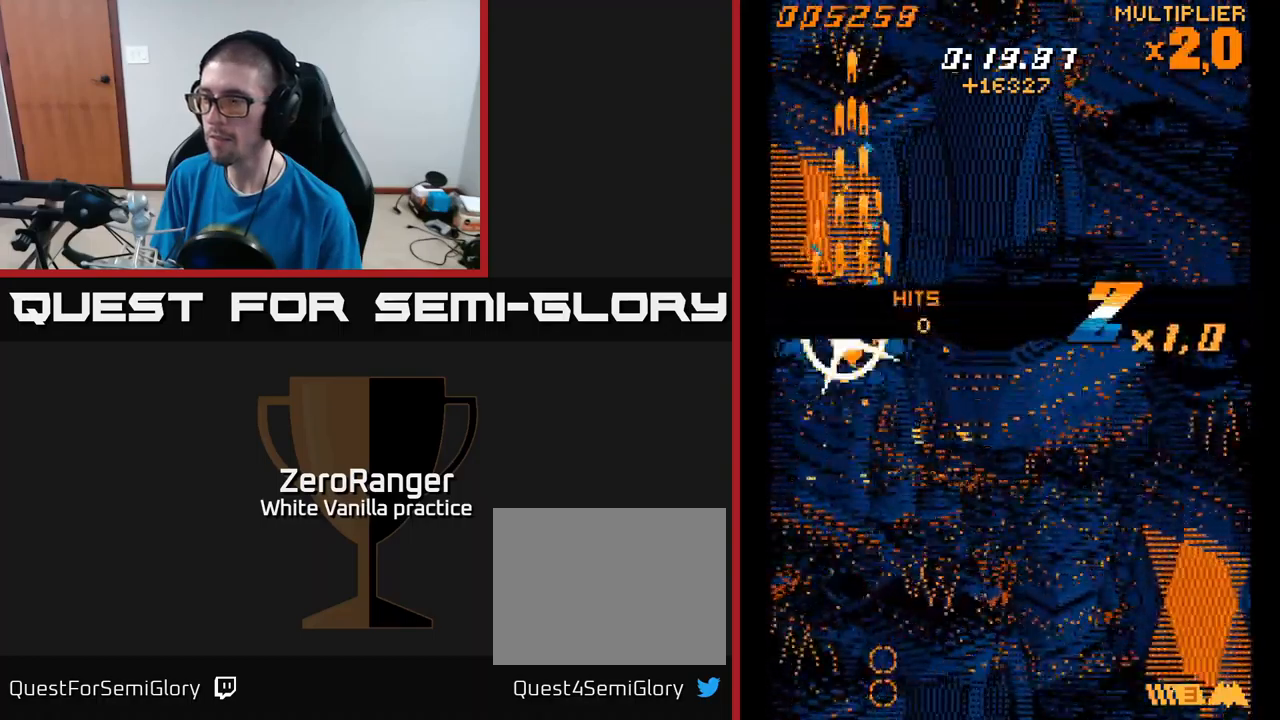
{"buttons": ["A", "DPAD_UP"], "right_stick": "center", "events": [[33, "A", "up"], [200, "DPAD_RIGHT", "down"], [200, "DPAD_UP", "up"], [250, "A", "down"], [400, "DPAD_UP", "down"], [500, "DPAD_RIGHT", "up"]]}
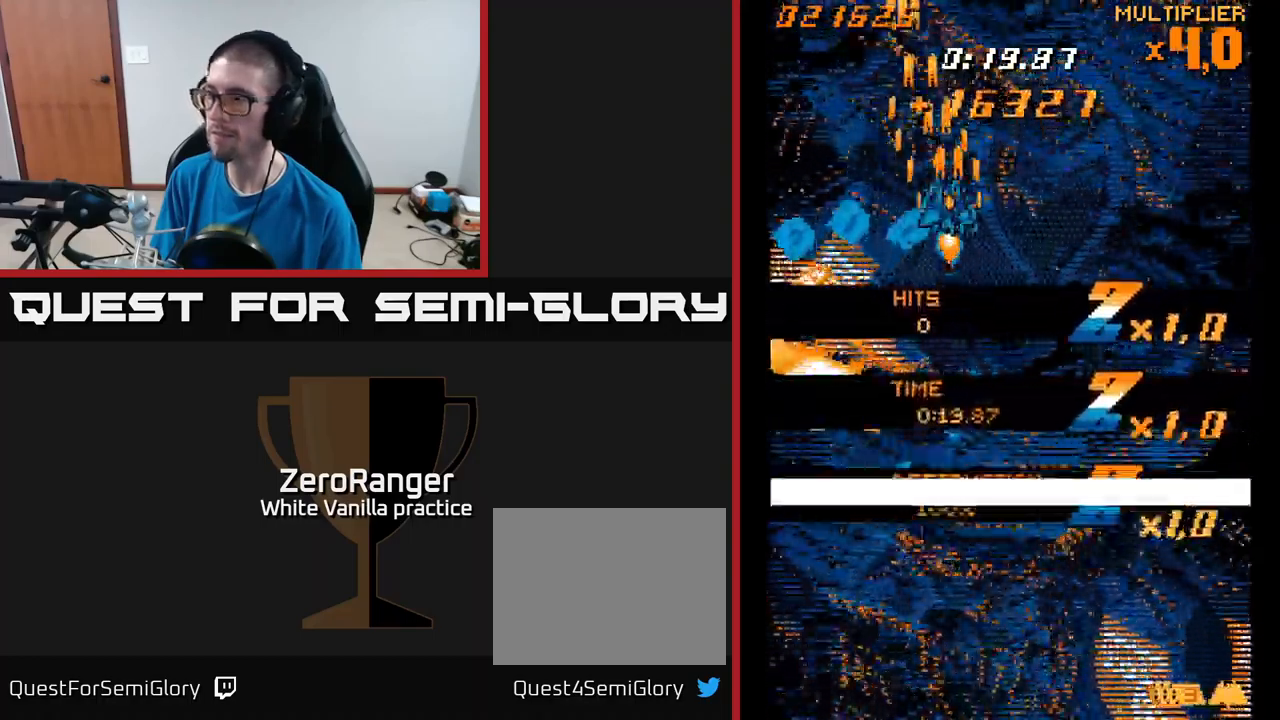
{"buttons": [], "right_stick": "center", "events": [[50, "A", "up"], [100, "DPAD_UP", "up"]]}
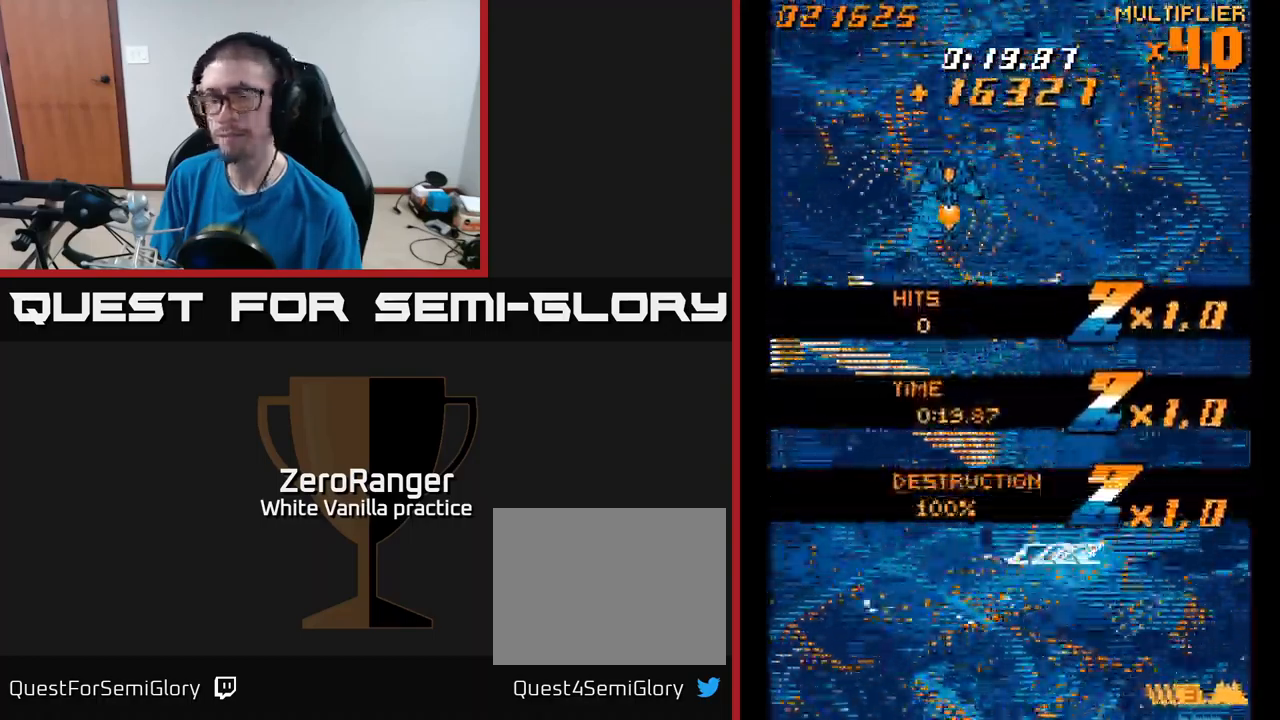
{"buttons": ["A", "DPAD_DOWN"], "right_stick": "center", "events": [[233, "DPAD_DOWN", "down"], [266, "DPAD_RIGHT", "down"], [400, "A", "down"], [466, "DPAD_RIGHT", "up"]]}
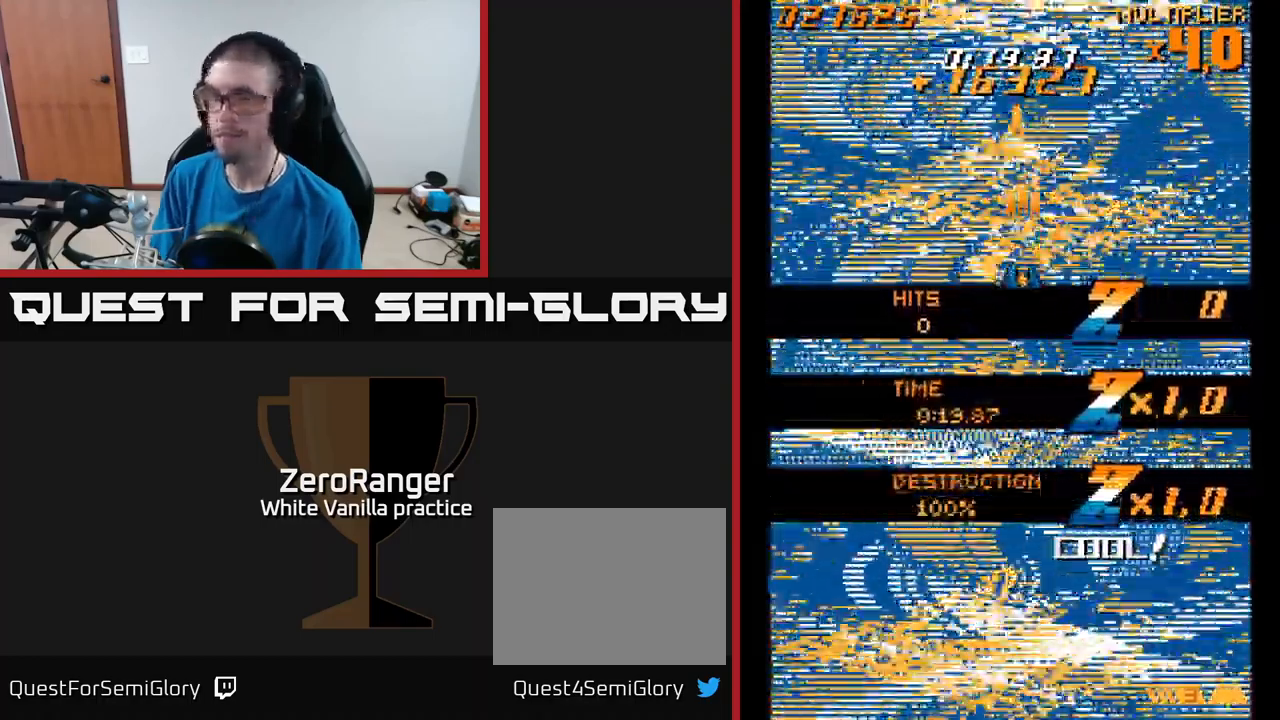
{"buttons": ["A"], "right_stick": "center", "events": [[216, "DPAD_DOWN", "up"]]}
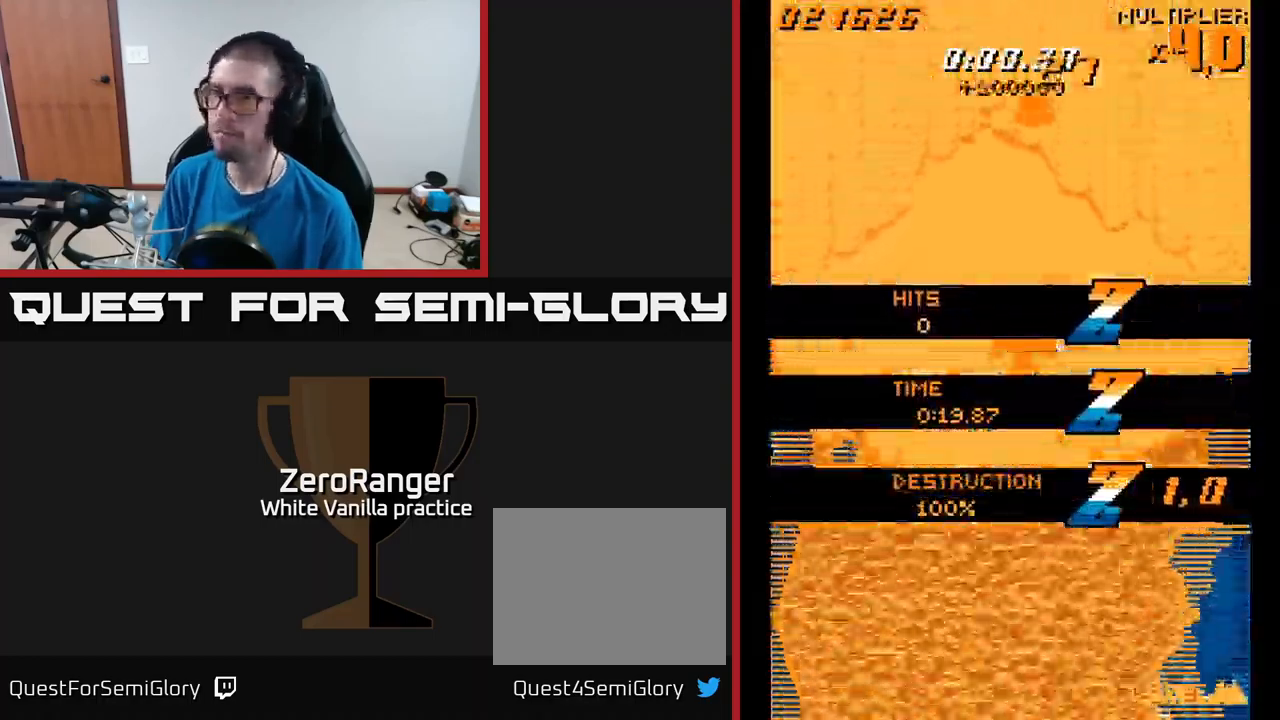
{"buttons": ["A"], "right_stick": "center", "events": [[216, "DPAD_RIGHT", "down"], [316, "DPAD_RIGHT", "up"]]}